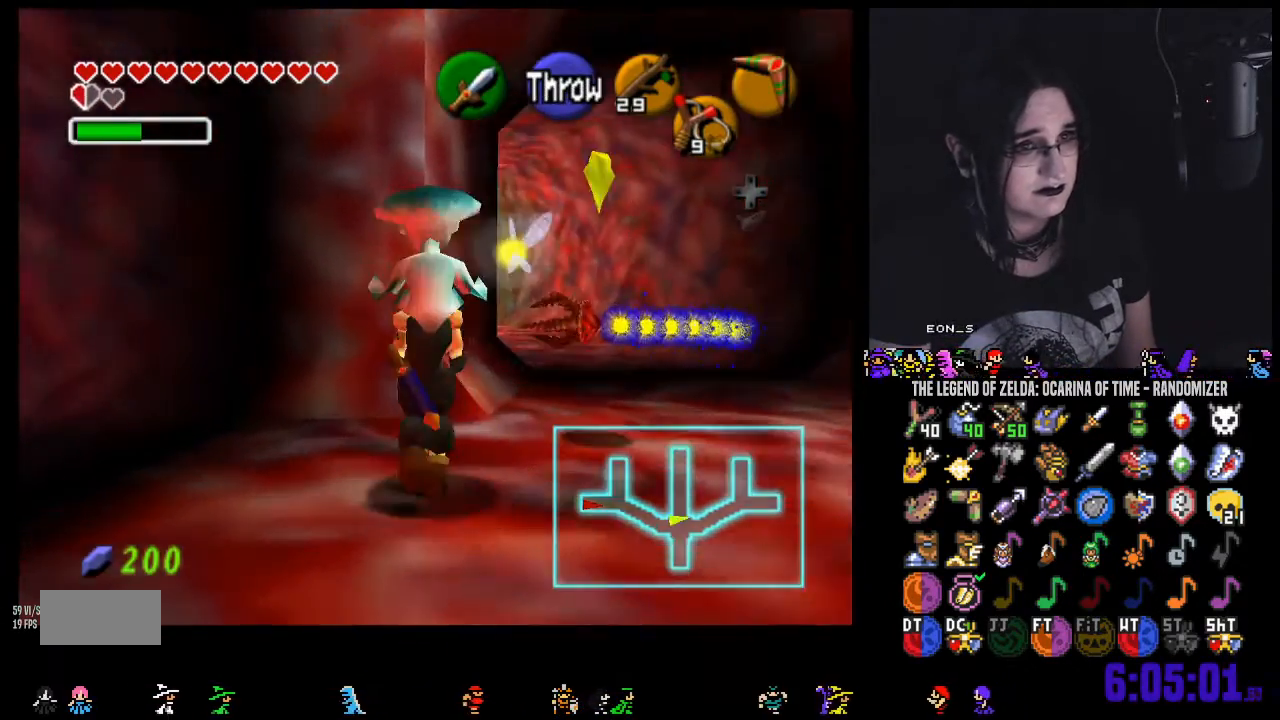
Gameplay with a controller (Nintendo layout); each line is a JSON object with the inputs held at the frame after it (dt_ms = milliseconds from this image to that frame). "events" lists button and stick changes between this image and that frame as [ms after this image, input, new state], when the widget could be followed in between. Not read: L3 R3 START.
{"dt_ms": 500, "buttons": [], "left_stick": "up", "right_stick": "center", "events": []}
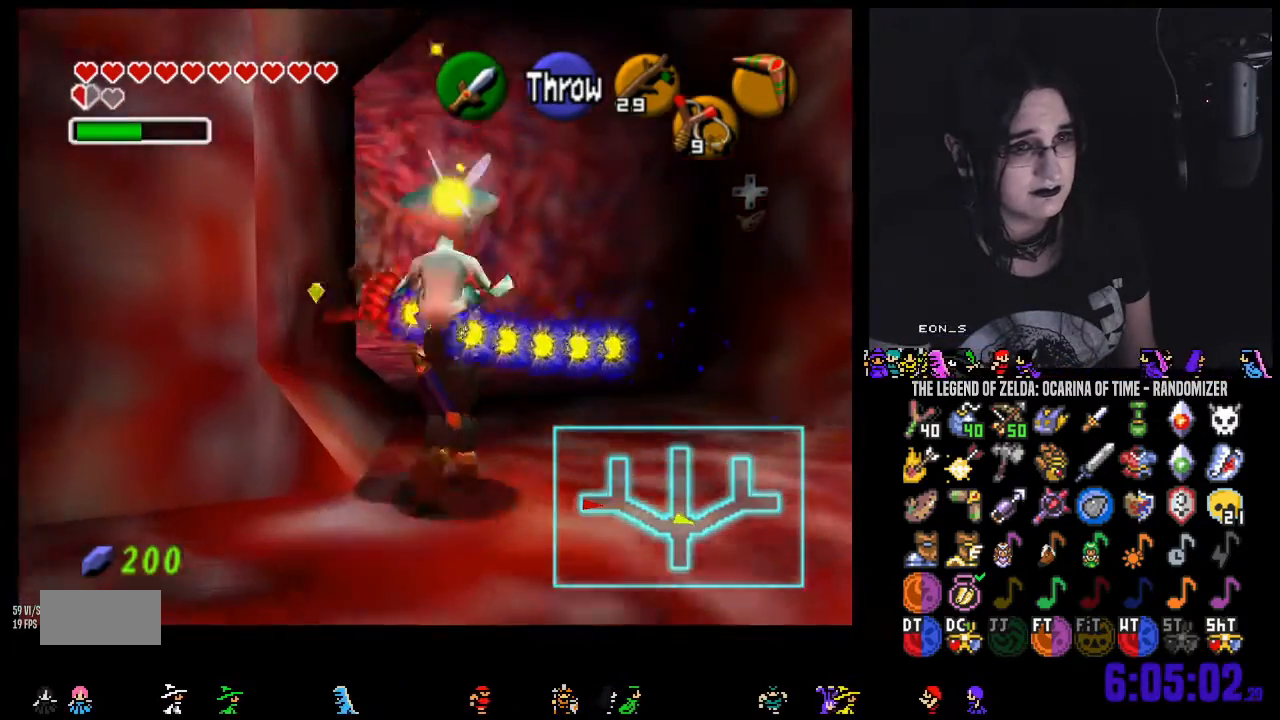
{"dt_ms": 1000, "buttons": [], "left_stick": "up", "right_stick": "center"}
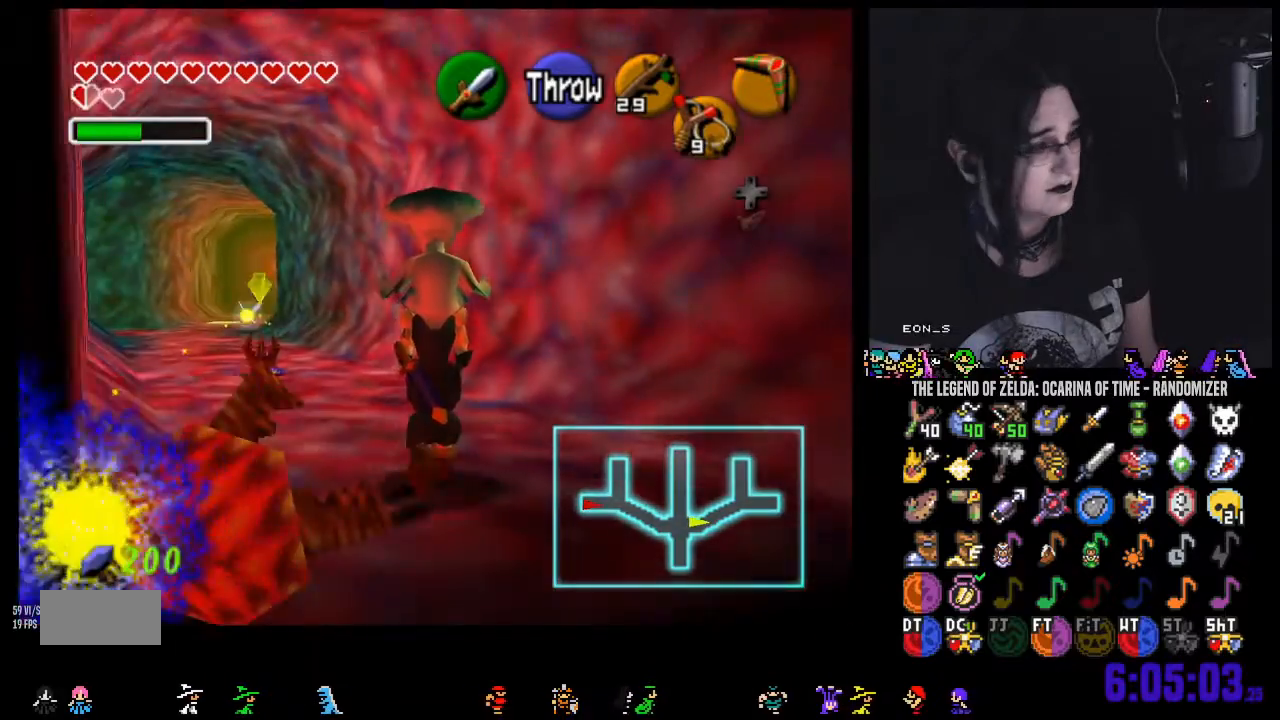
{"dt_ms": 500, "buttons": [], "left_stick": "up", "right_stick": "center"}
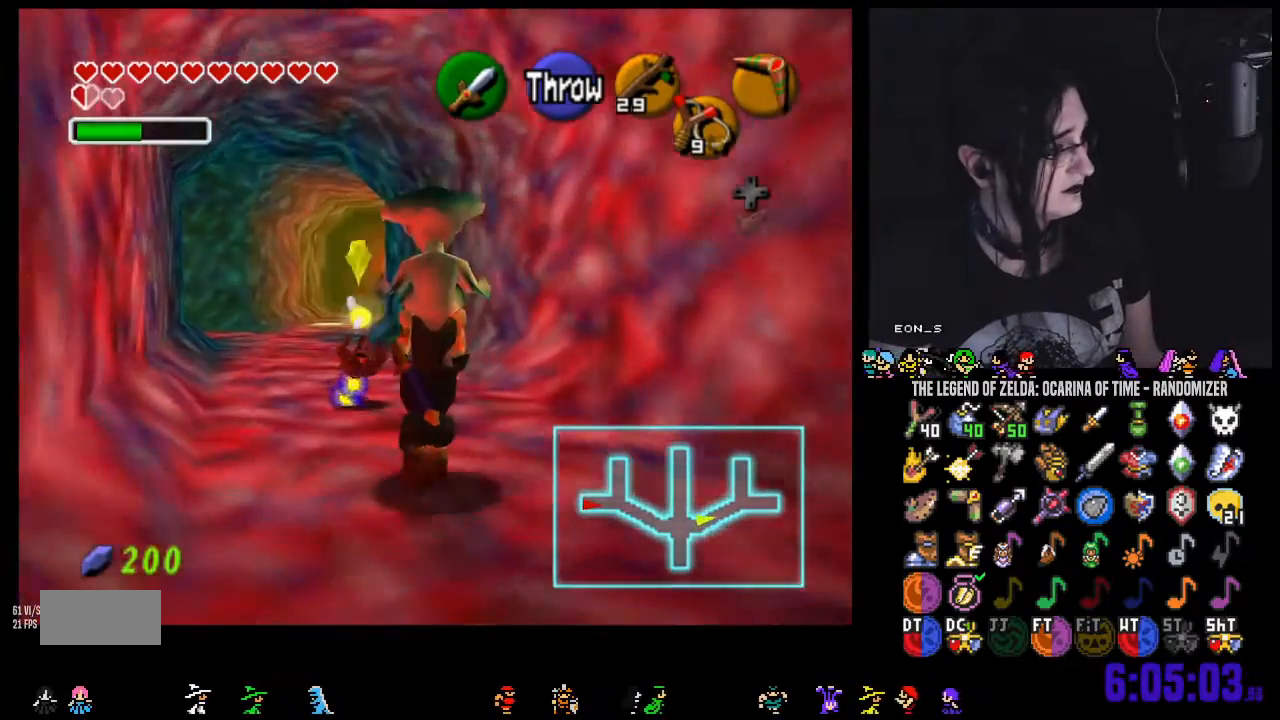
{"dt_ms": 500, "buttons": [], "left_stick": "up", "right_stick": "center"}
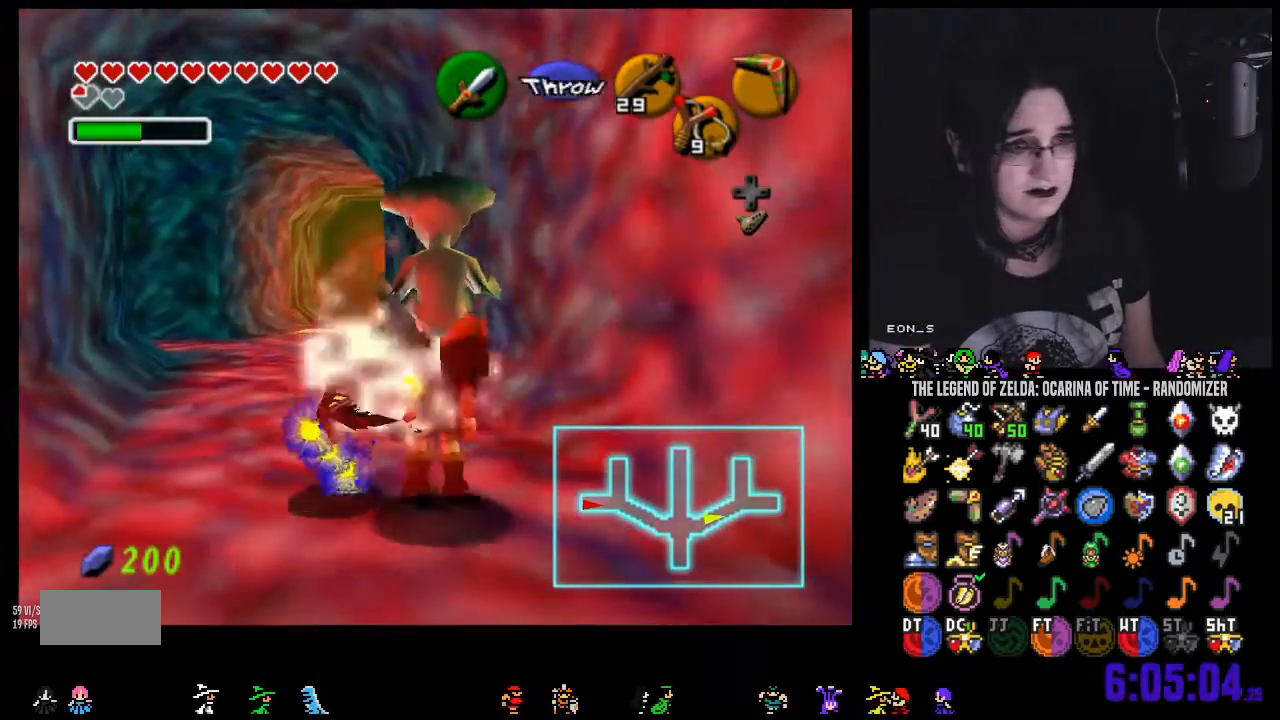
{"dt_ms": 500, "buttons": [], "left_stick": "center", "right_stick": "center", "events": [[367, "Z", "down"], [417, "Z", "up"], [500, "left_stick", "center"]]}
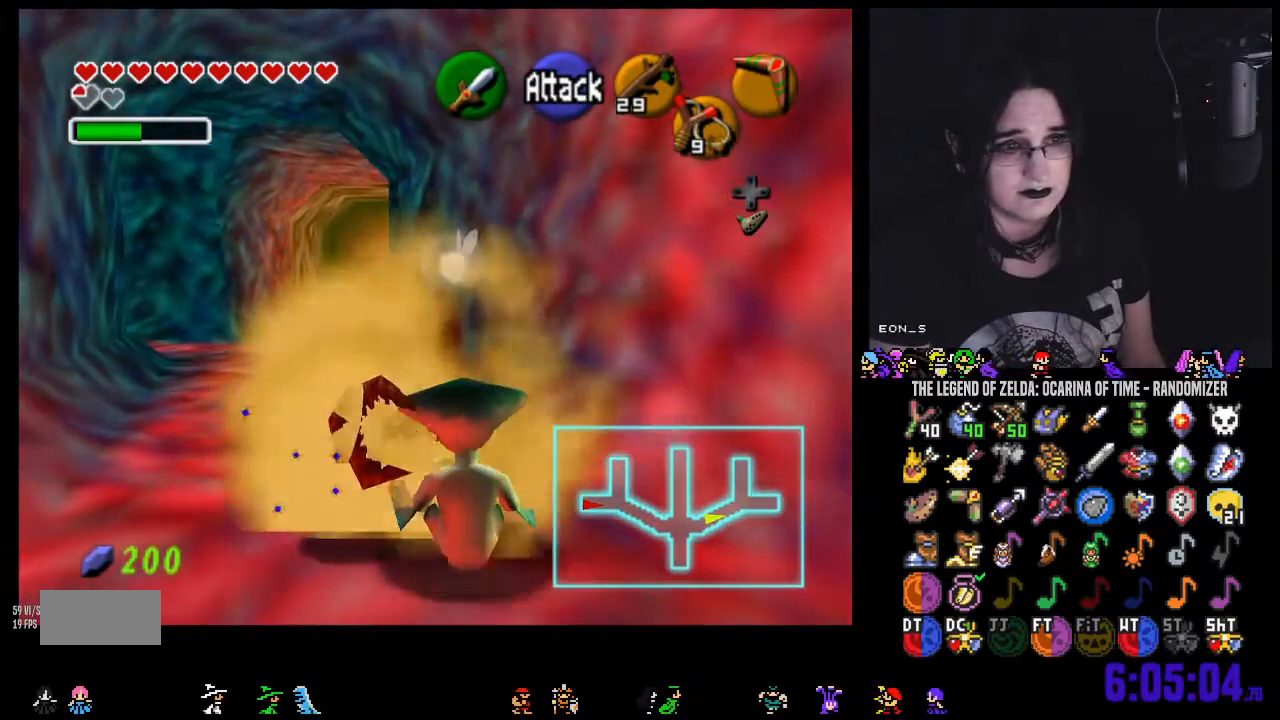
{"dt_ms": 500, "buttons": [], "left_stick": "down", "right_stick": "center", "events": [[183, "left_stick", "down"]]}